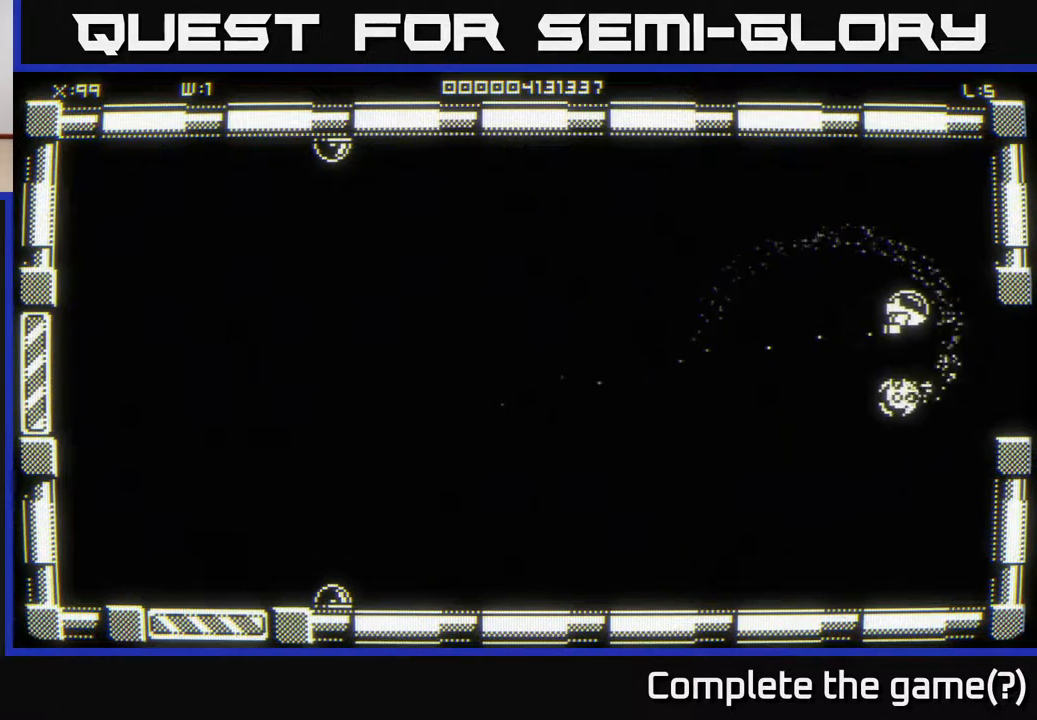
Gameplay with a controller (Xbox layout); each line is a JSON object with the inputs held at the frame after it. "events" lists button and stick changes between this image and that frame as [ms after this image, input, new state], when the widget could be followed in between.
{"buttons": [], "left_stick": "down-right", "right_stick": "center", "events": [[267, "left_stick", "down-right"]]}
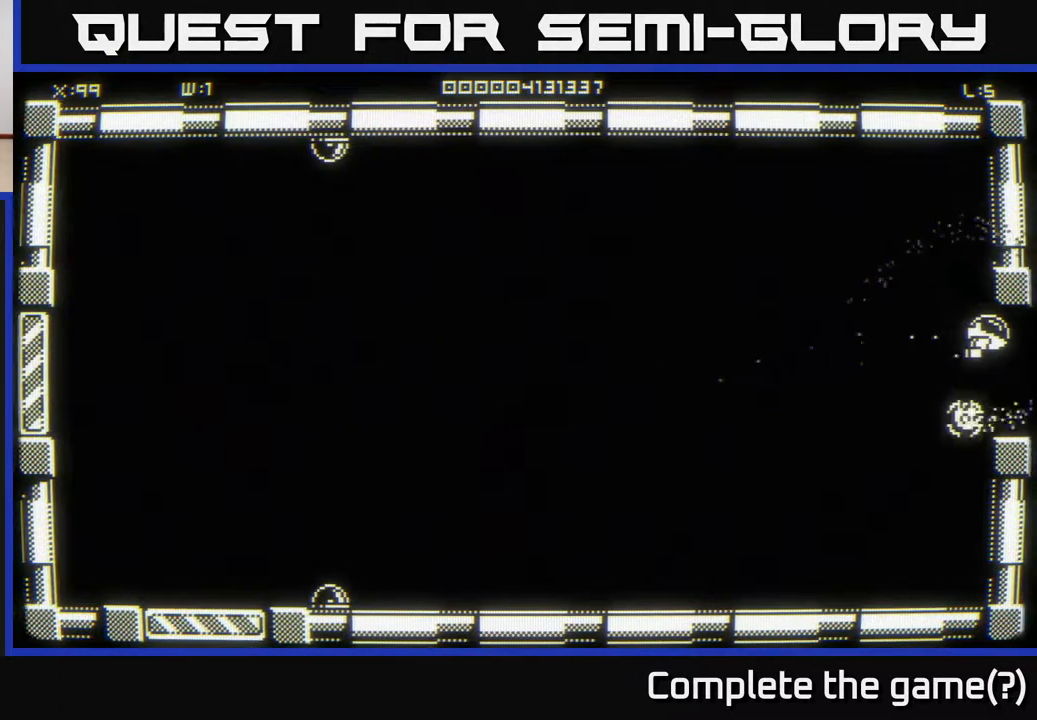
{"buttons": [], "left_stick": "center", "right_stick": "center", "events": [[17, "left_stick", "center"]]}
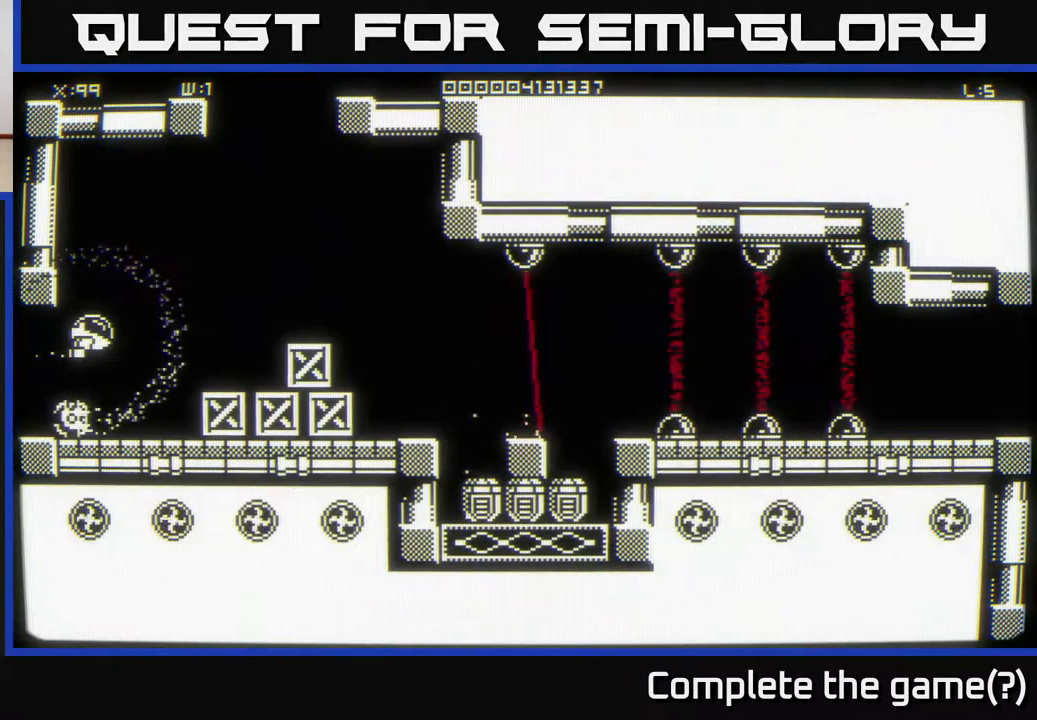
{"buttons": [], "left_stick": "down-right", "right_stick": "center", "events": [[183, "left_stick", "down"], [267, "left_stick", "down-right"]]}
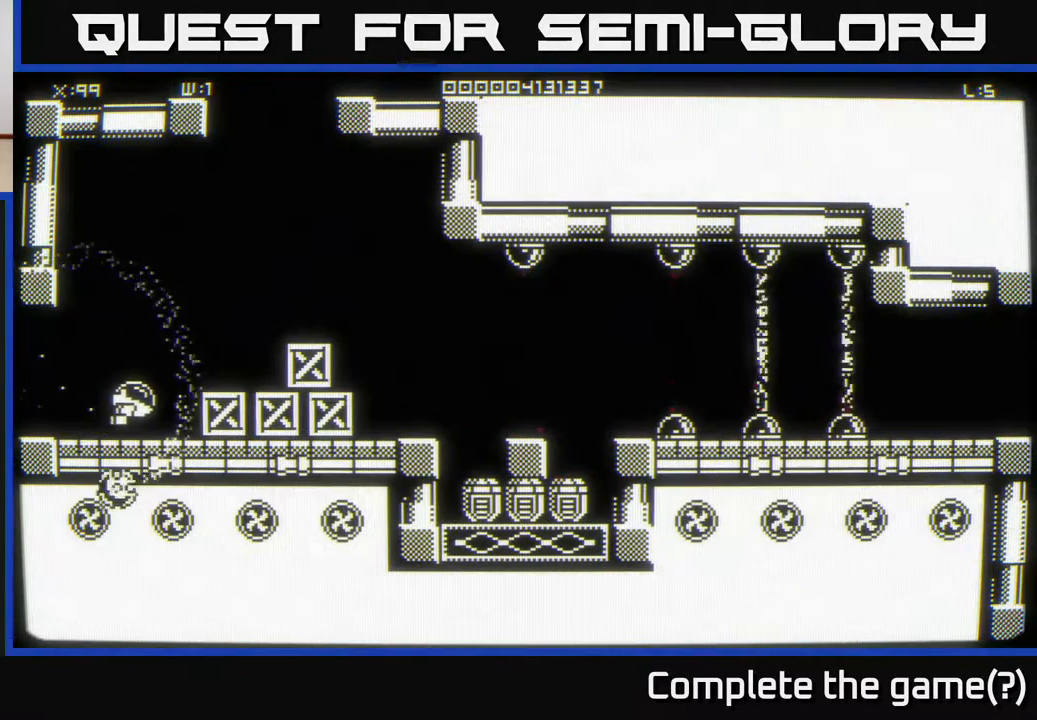
{"buttons": [], "left_stick": "up-right", "right_stick": "center", "events": [[133, "left_stick", "up-right"]]}
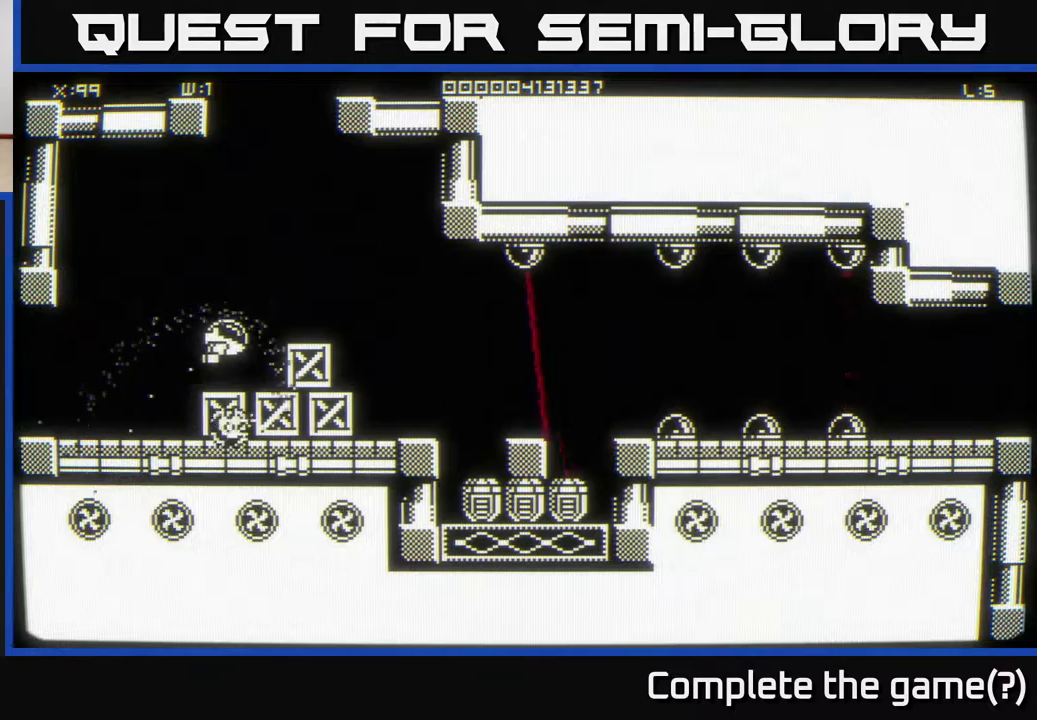
{"buttons": [], "left_stick": "center", "right_stick": "center", "events": [[67, "left_stick", "up"], [483, "left_stick", "center"]]}
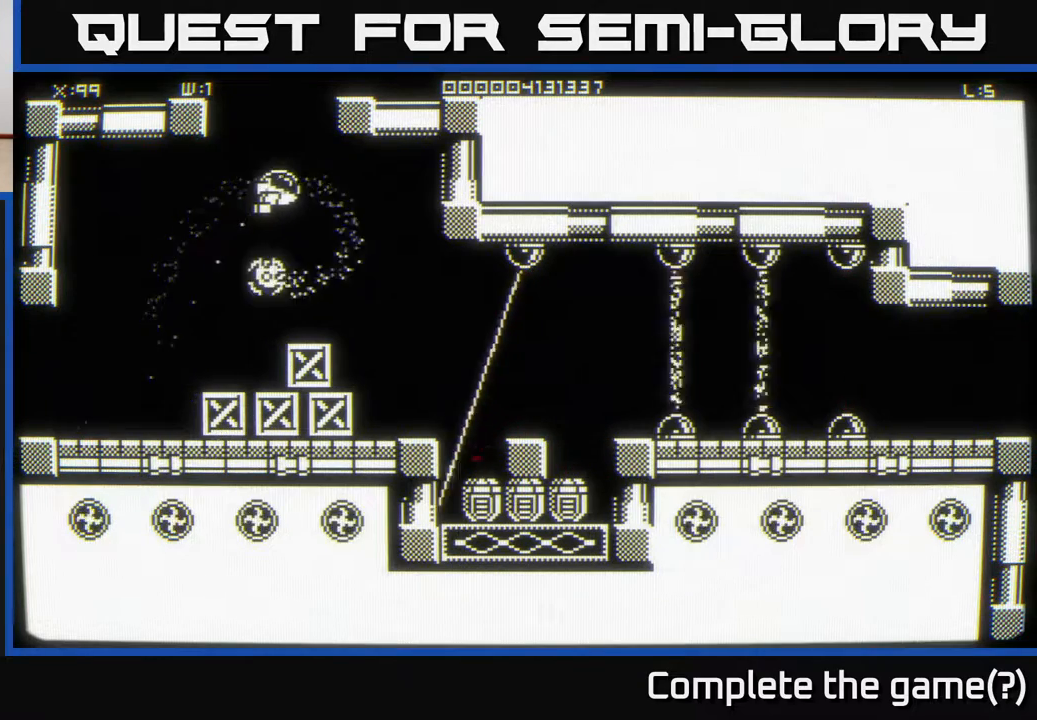
{"buttons": [], "left_stick": "down-right", "right_stick": "center", "events": [[333, "left_stick", "down-right"]]}
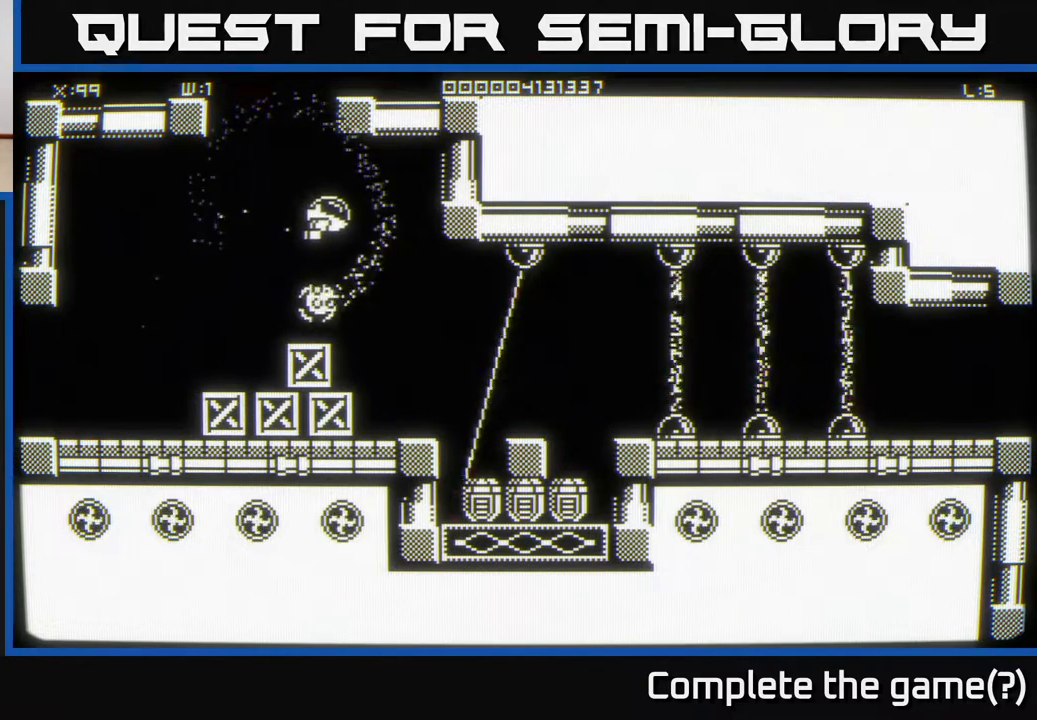
{"buttons": [], "left_stick": "center", "right_stick": "center", "events": [[283, "left_stick", "down"], [483, "left_stick", "center"]]}
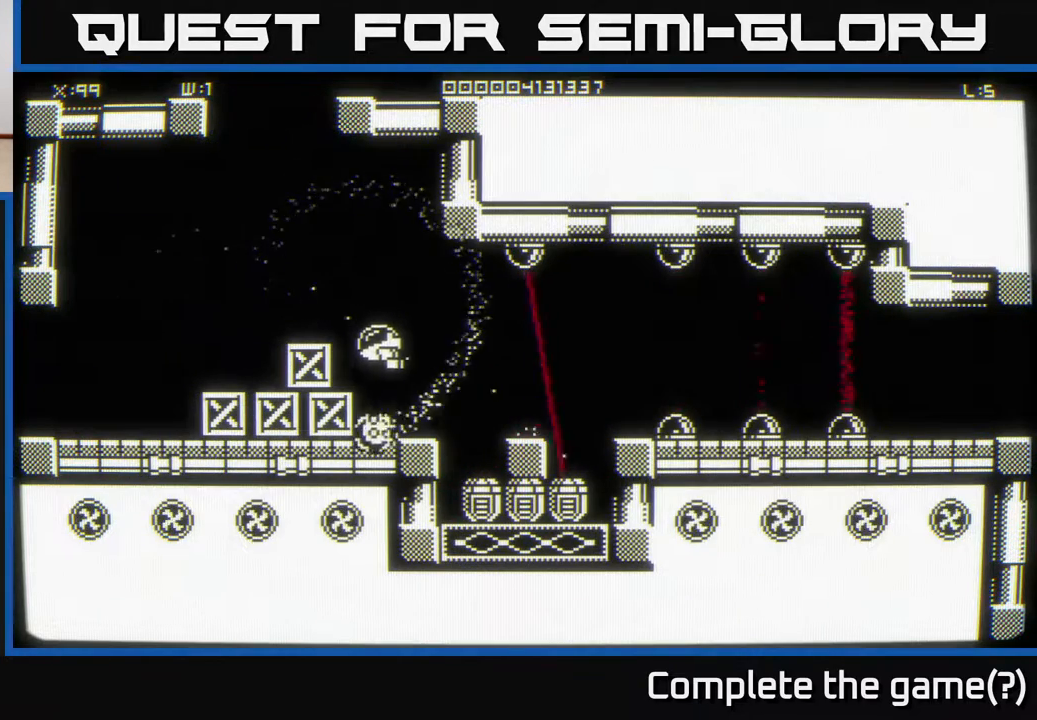
{"buttons": [], "left_stick": "center", "right_stick": "center", "events": []}
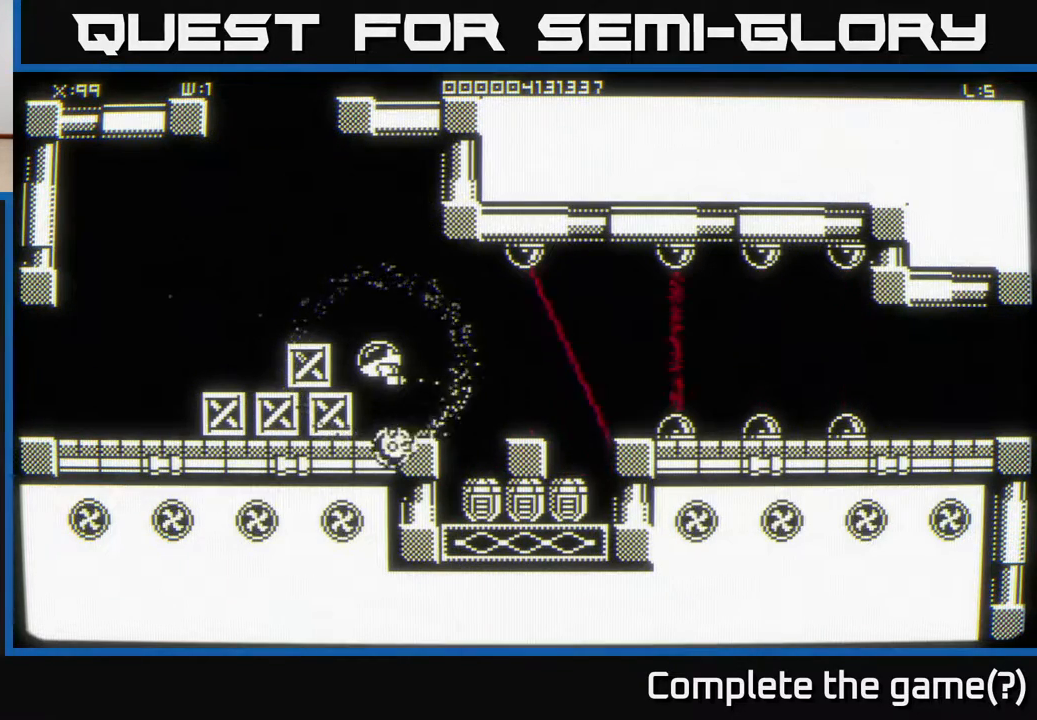
{"buttons": [], "left_stick": "center", "right_stick": "center", "events": []}
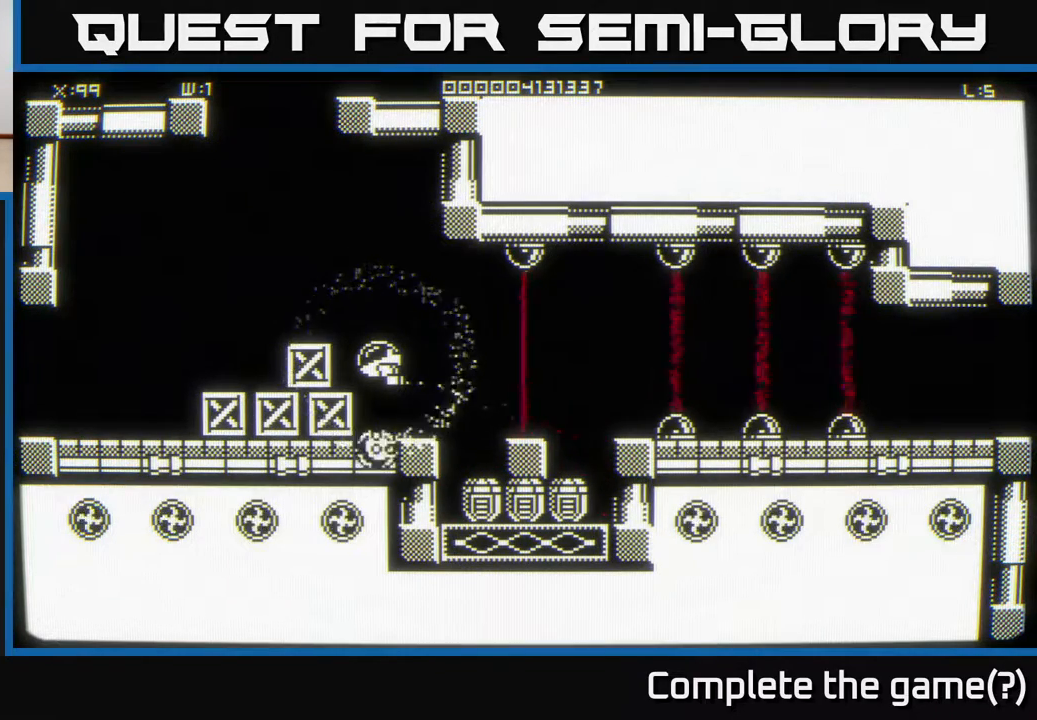
{"buttons": [], "left_stick": "center", "right_stick": "center", "events": []}
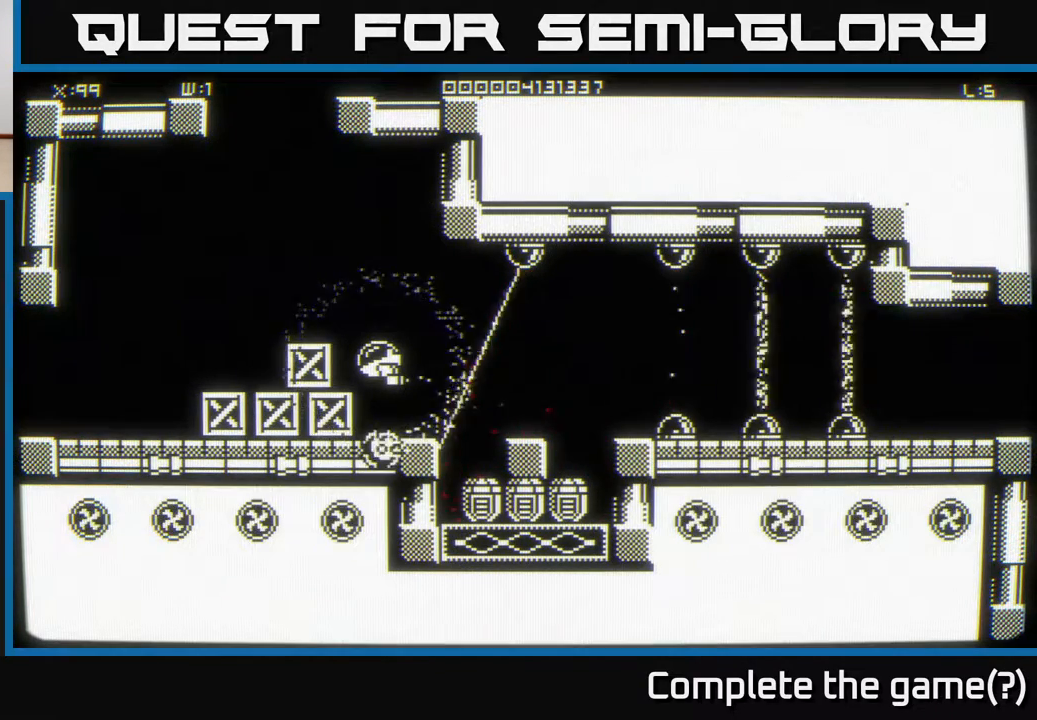
{"buttons": [], "left_stick": "down-left", "right_stick": "center", "events": [[83, "left_stick", "down-right"], [467, "left_stick", "down-left"]]}
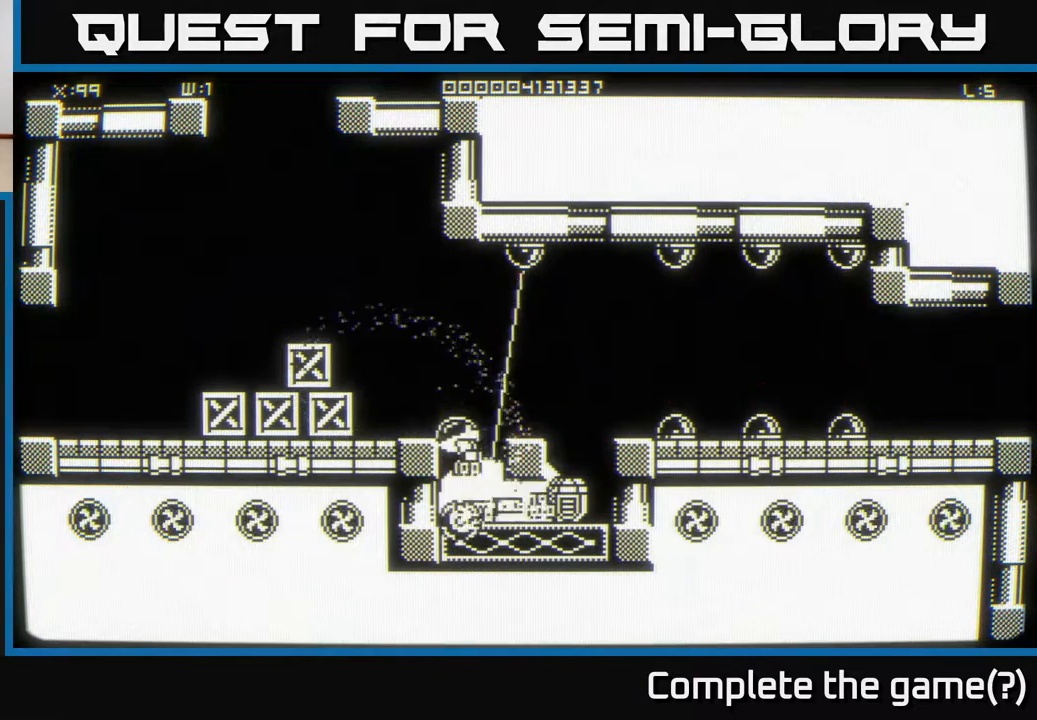
{"buttons": [], "left_stick": "down-right", "right_stick": "center", "events": [[83, "left_stick", "center"], [300, "left_stick", "down-right"]]}
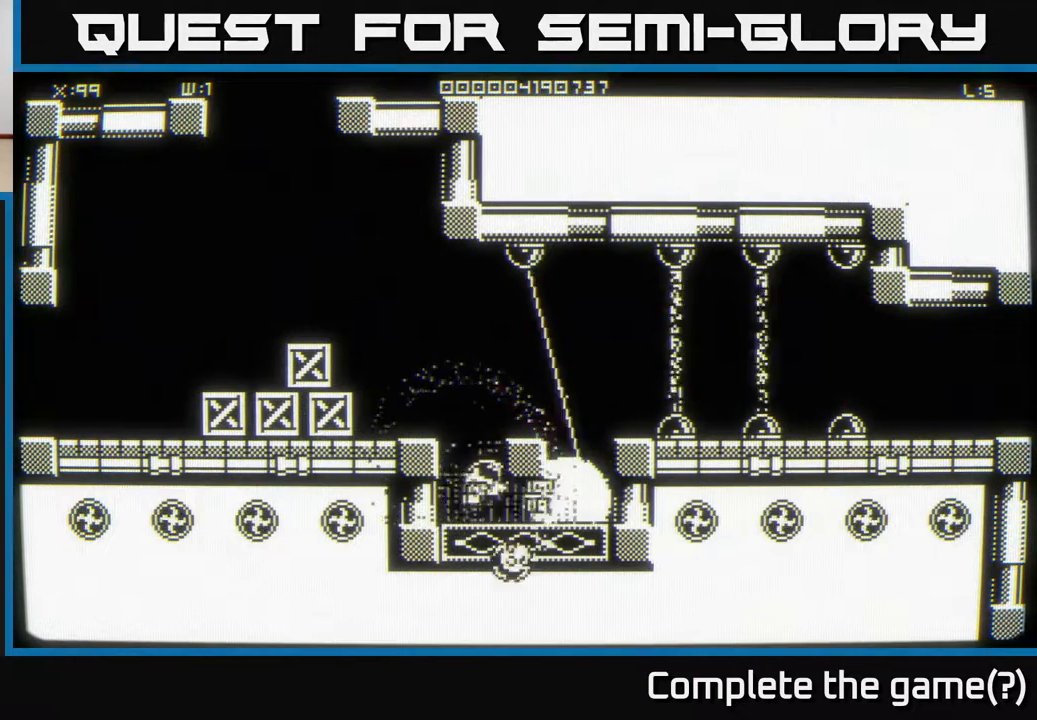
{"buttons": [], "left_stick": "up", "right_stick": "center", "events": [[133, "left_stick", "left"], [317, "left_stick", "up-left"], [417, "left_stick", "up"]]}
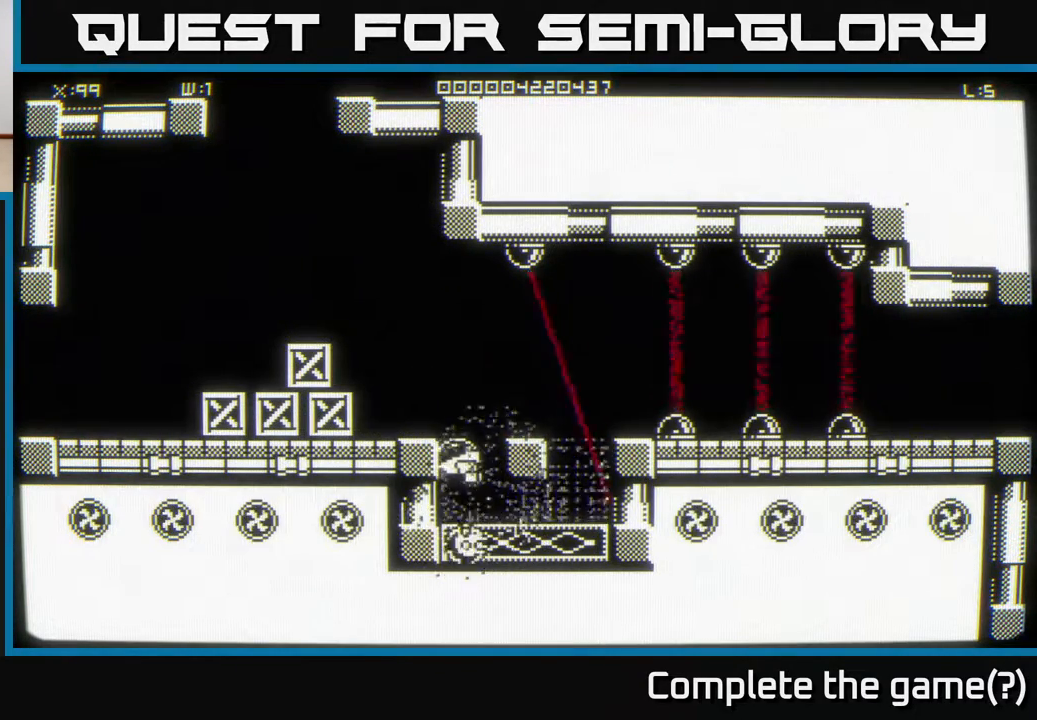
{"buttons": [], "left_stick": "up-left", "right_stick": "center", "events": [[100, "left_stick", "up-left"]]}
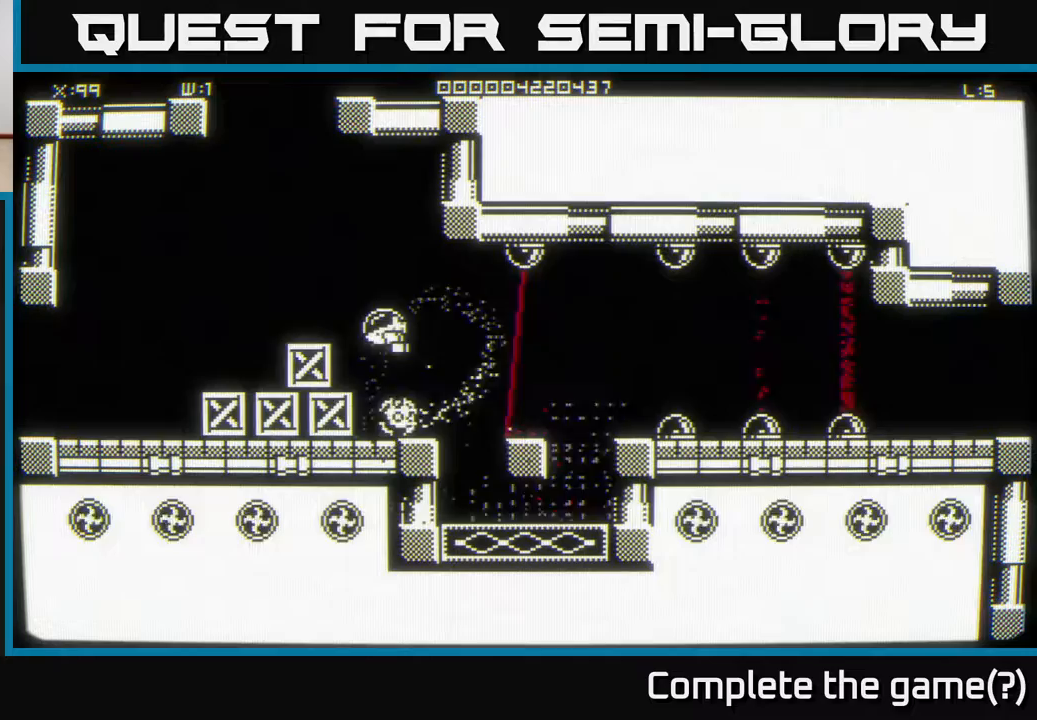
{"buttons": [], "left_stick": "up-right", "right_stick": "center", "events": [[300, "left_stick", "up-right"]]}
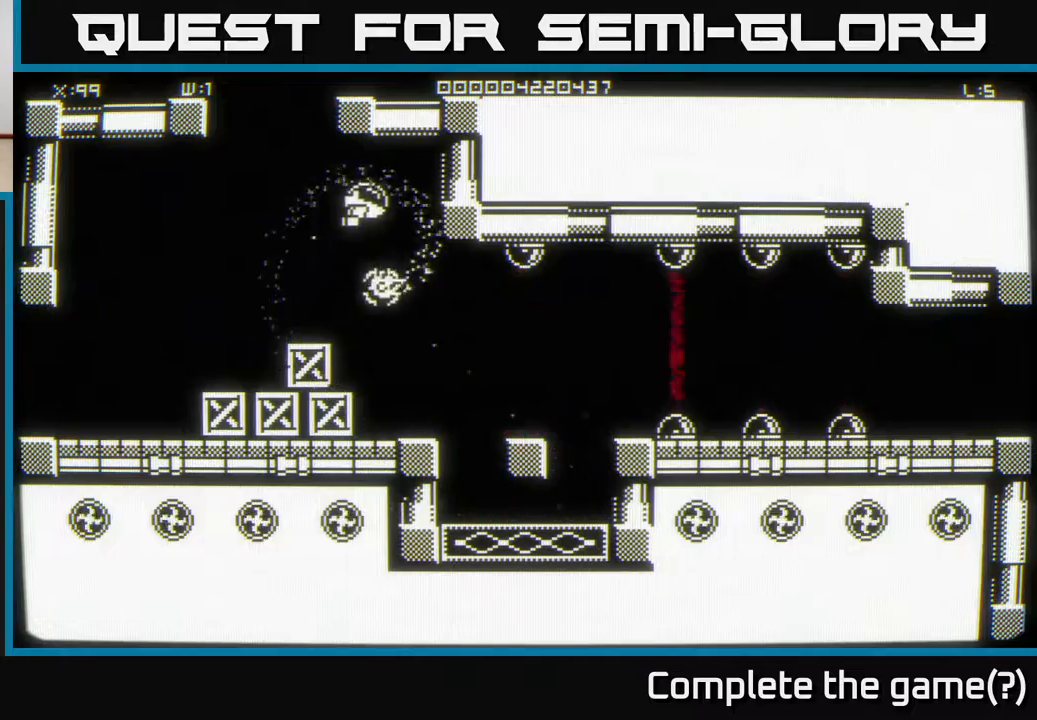
{"buttons": [], "left_stick": "right", "right_stick": "center", "events": [[400, "left_stick", "right"]]}
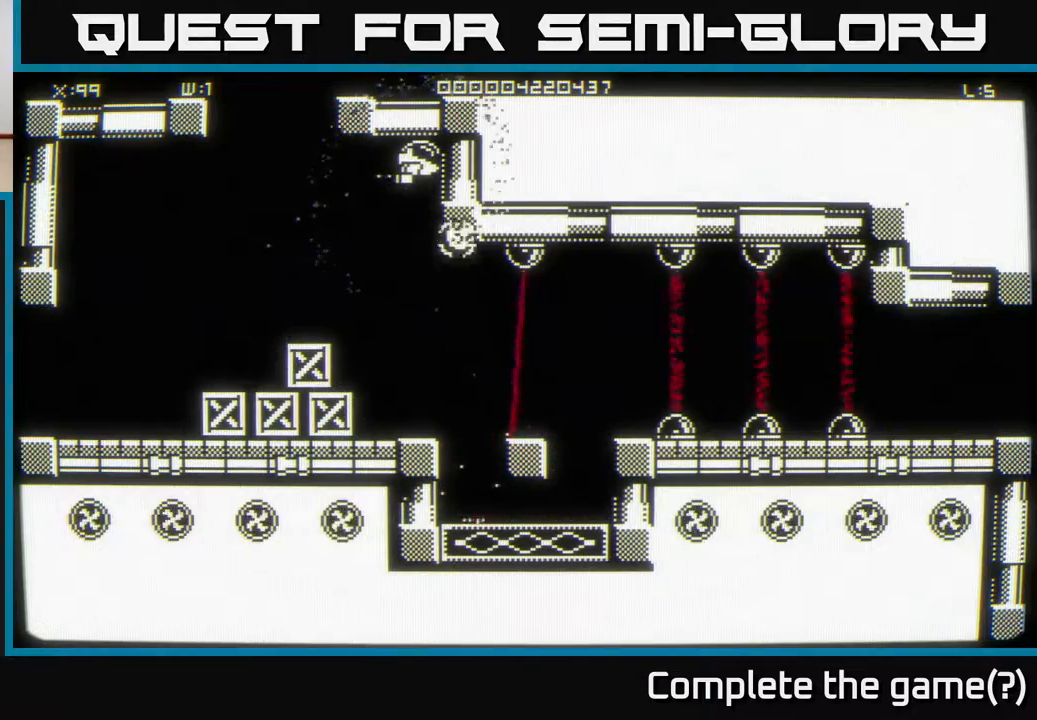
{"buttons": [], "left_stick": "center", "right_stick": "center", "events": [[200, "left_stick", "up-right"], [383, "left_stick", "center"]]}
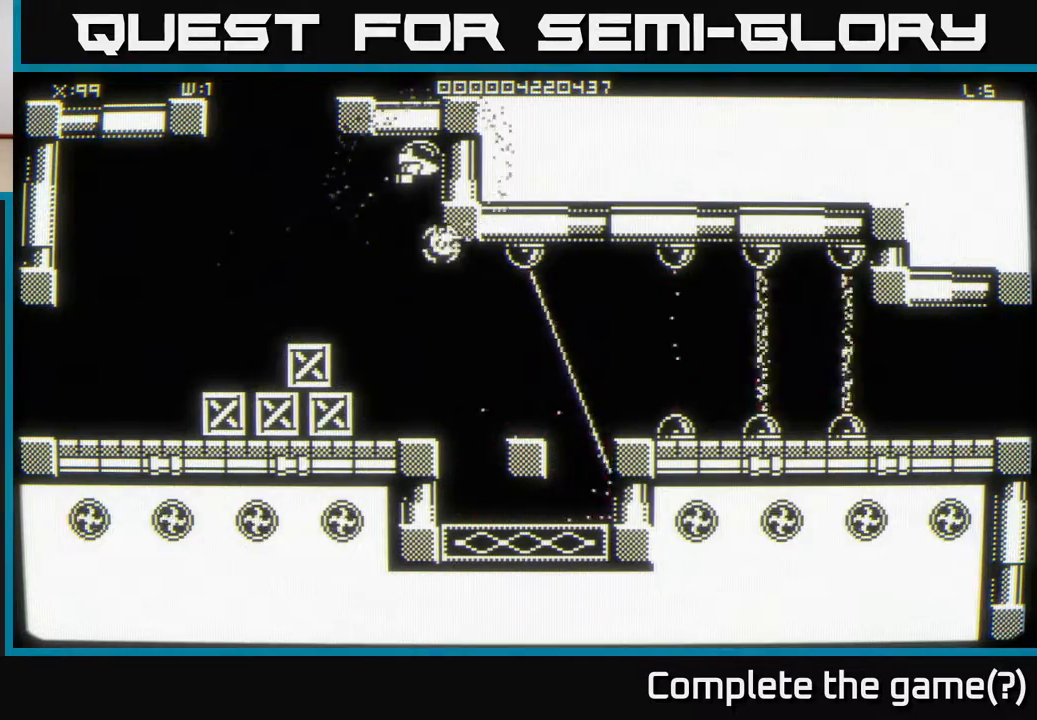
{"buttons": [], "left_stick": "up", "right_stick": "center", "events": [[17, "left_stick", "left"], [383, "left_stick", "up"]]}
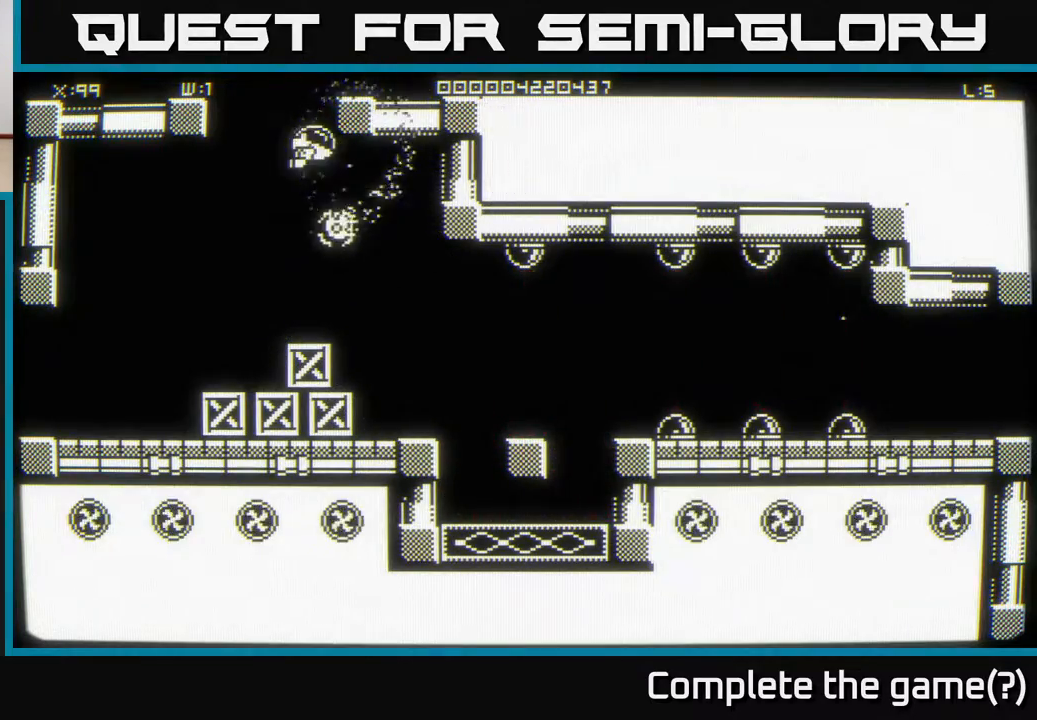
{"buttons": [], "left_stick": "center", "right_stick": "center", "events": [[100, "left_stick", "center"]]}
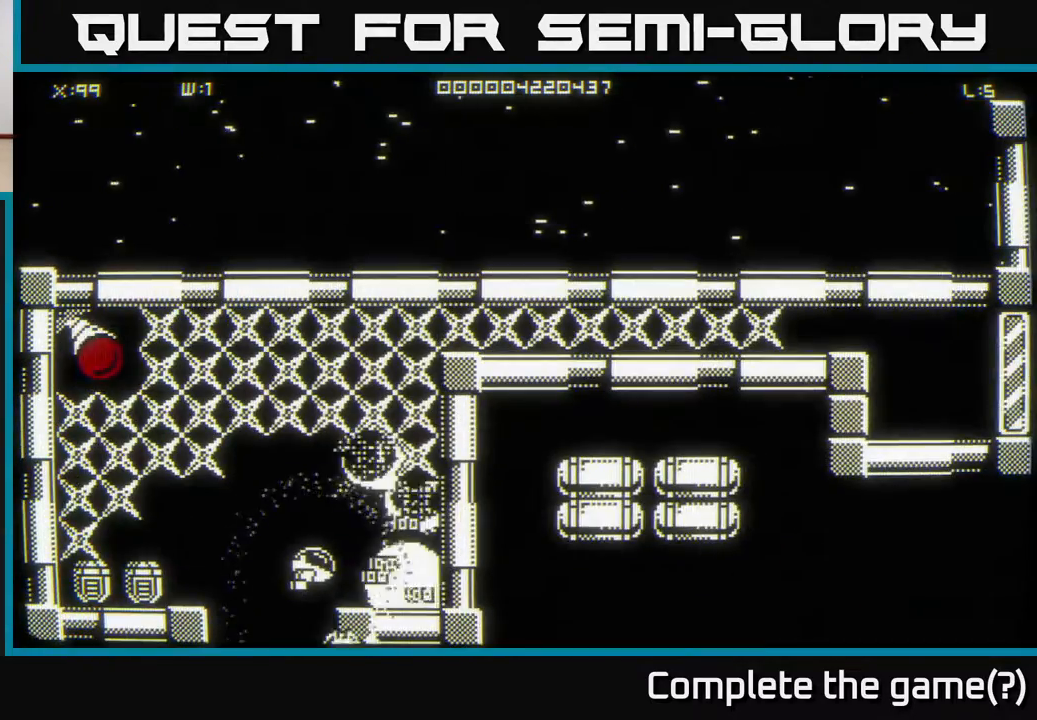
{"buttons": [], "left_stick": "right", "right_stick": "center", "events": [[383, "left_stick", "right"]]}
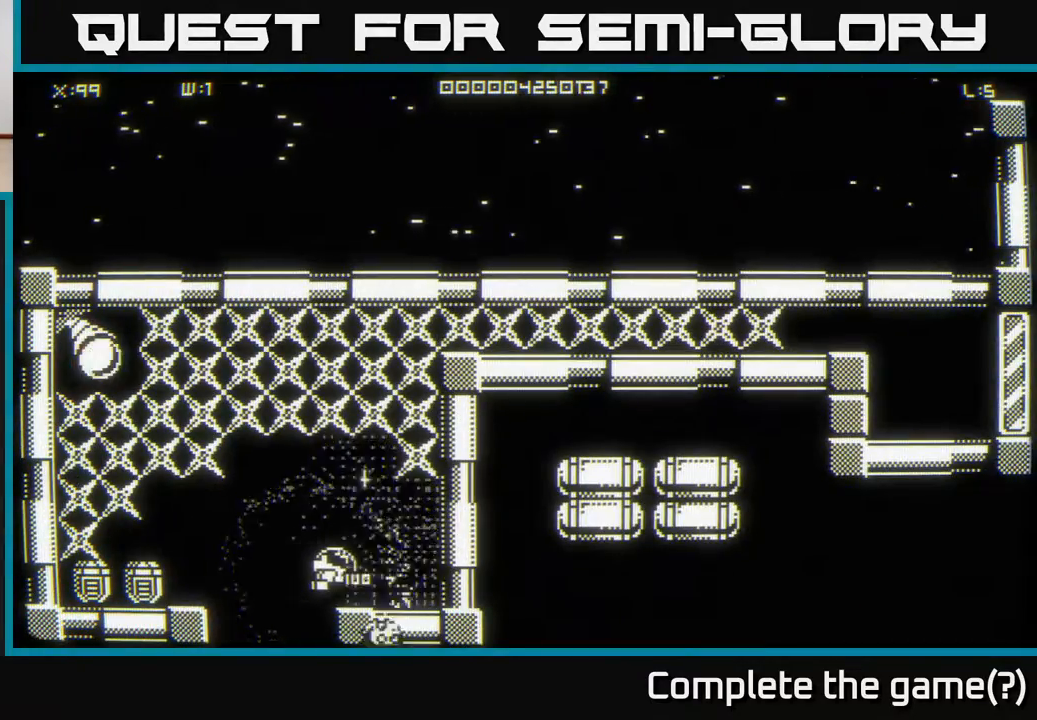
{"buttons": [], "left_stick": "up", "right_stick": "center", "events": [[83, "left_stick", "up-right"], [267, "left_stick", "up"]]}
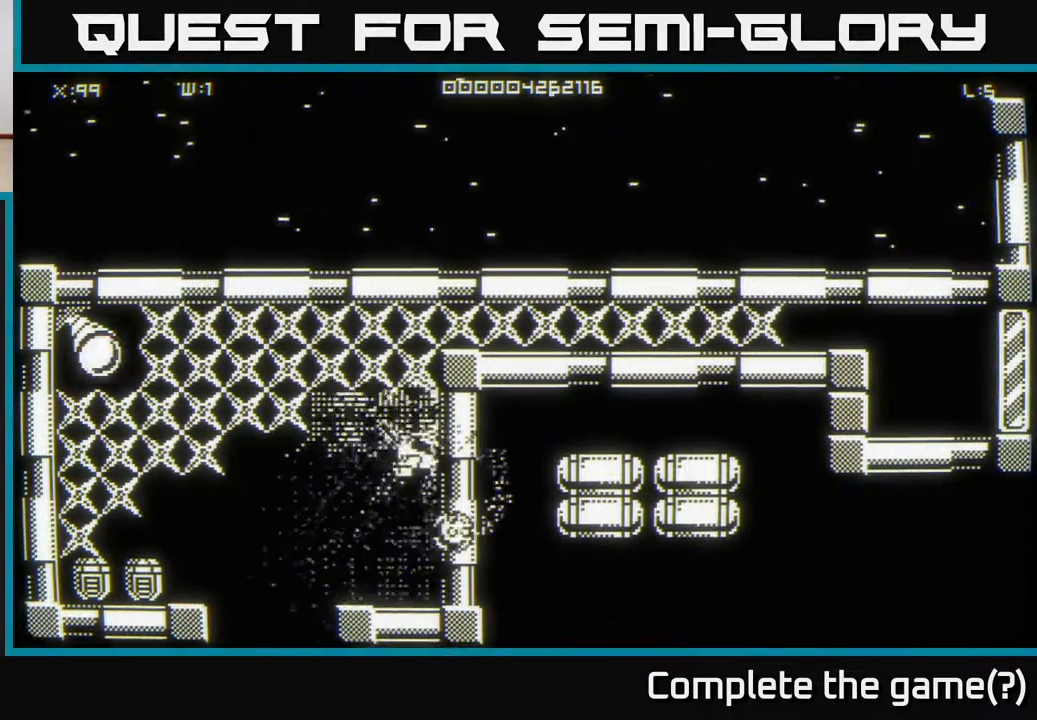
{"buttons": [], "left_stick": "right", "right_stick": "center", "events": [[67, "left_stick", "up-right"], [450, "left_stick", "right"]]}
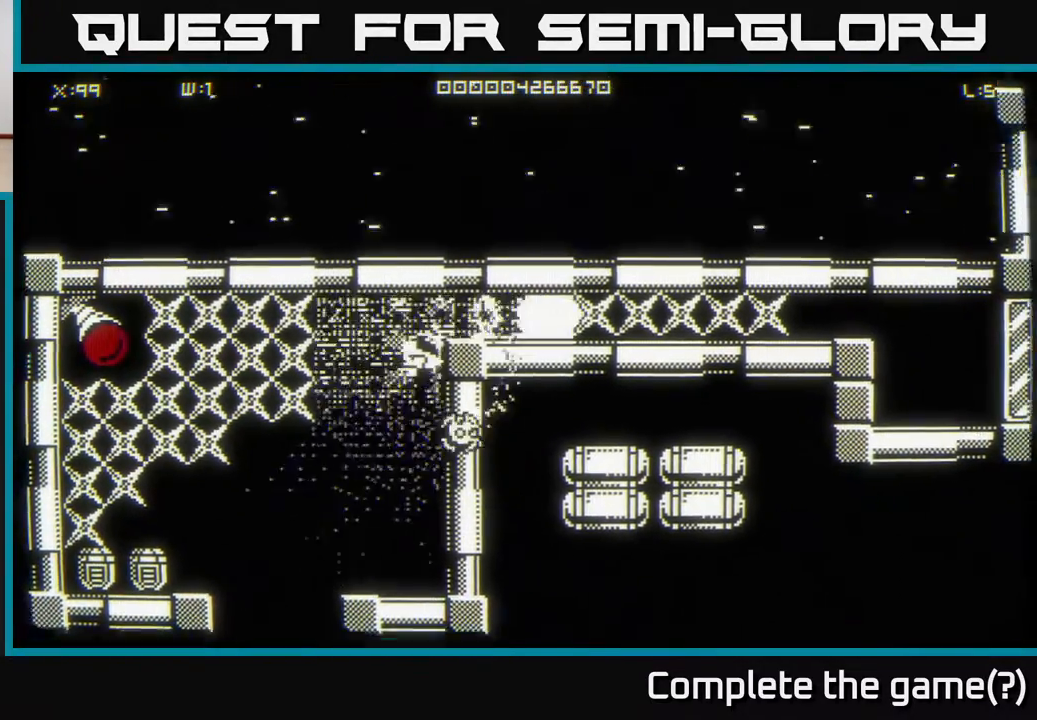
{"buttons": [], "left_stick": "right", "right_stick": "center", "events": [[67, "left_stick", "up-right"], [183, "left_stick", "right"]]}
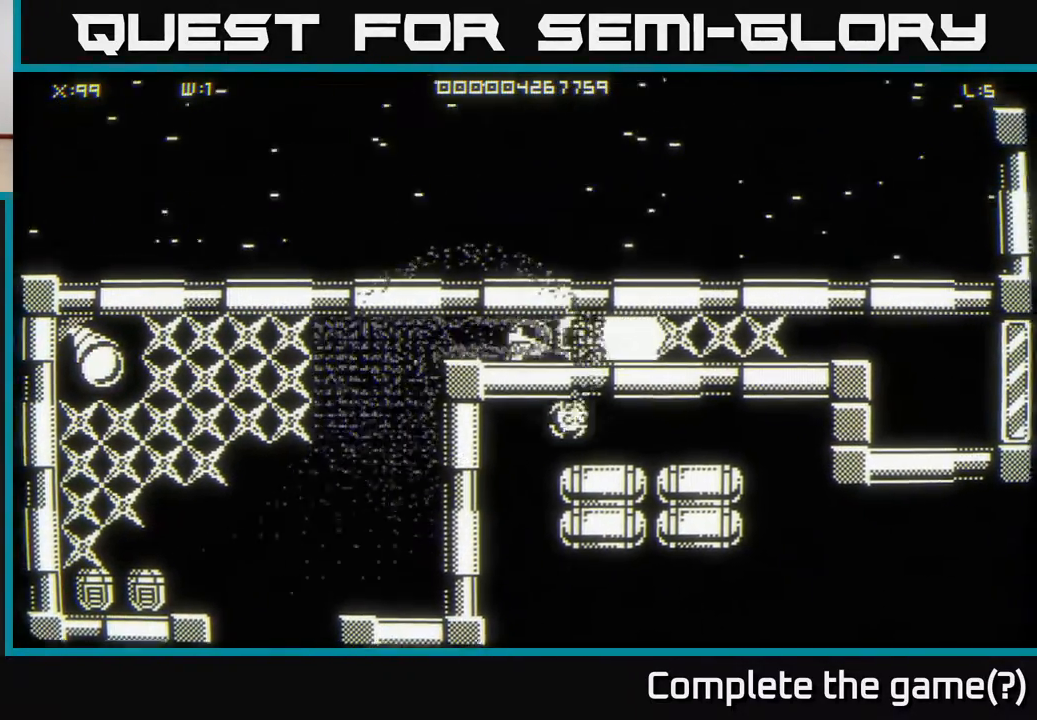
{"buttons": [], "left_stick": "right", "right_stick": "center", "events": []}
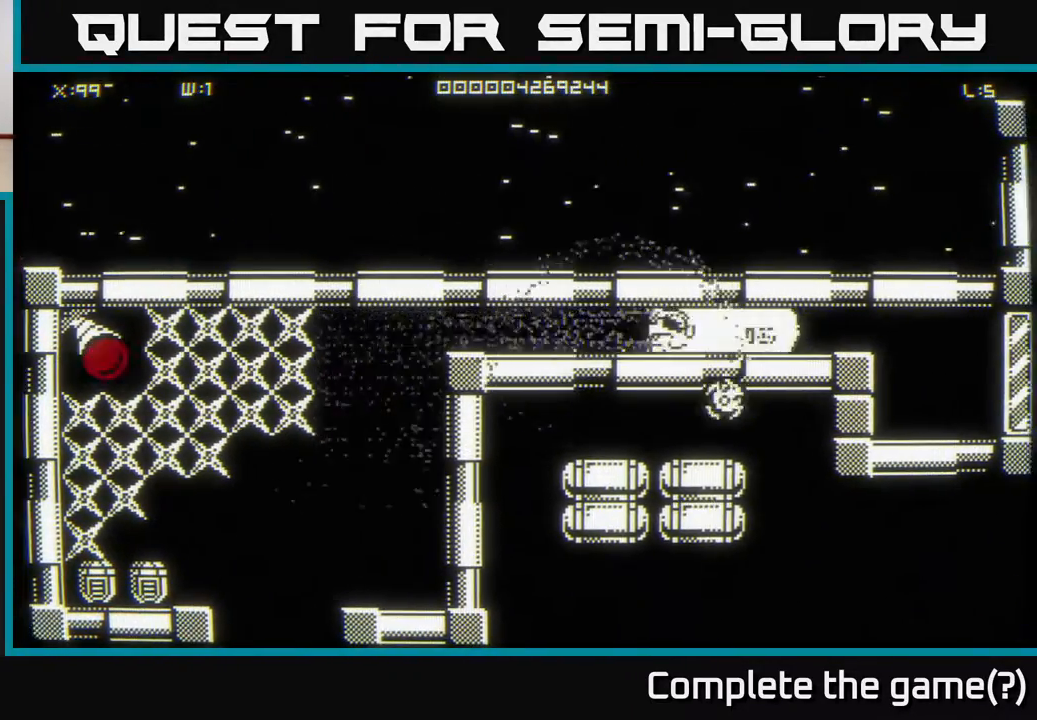
{"buttons": [], "left_stick": "left", "right_stick": "center", "events": [[217, "left_stick", "left"]]}
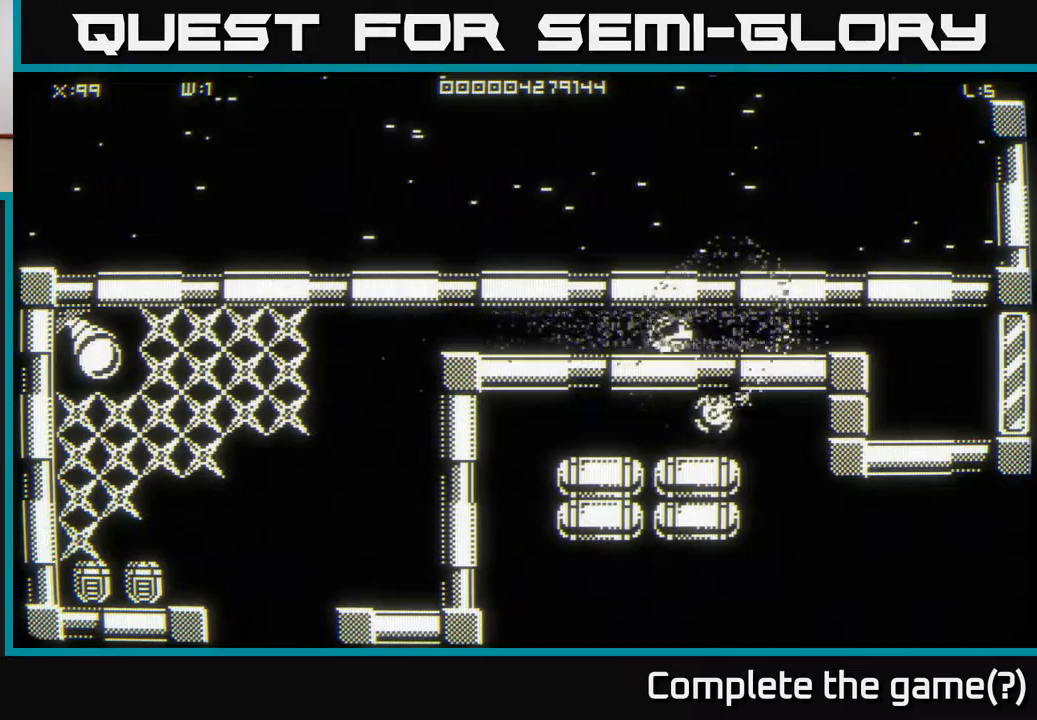
{"buttons": [], "left_stick": "left", "right_stick": "center", "events": []}
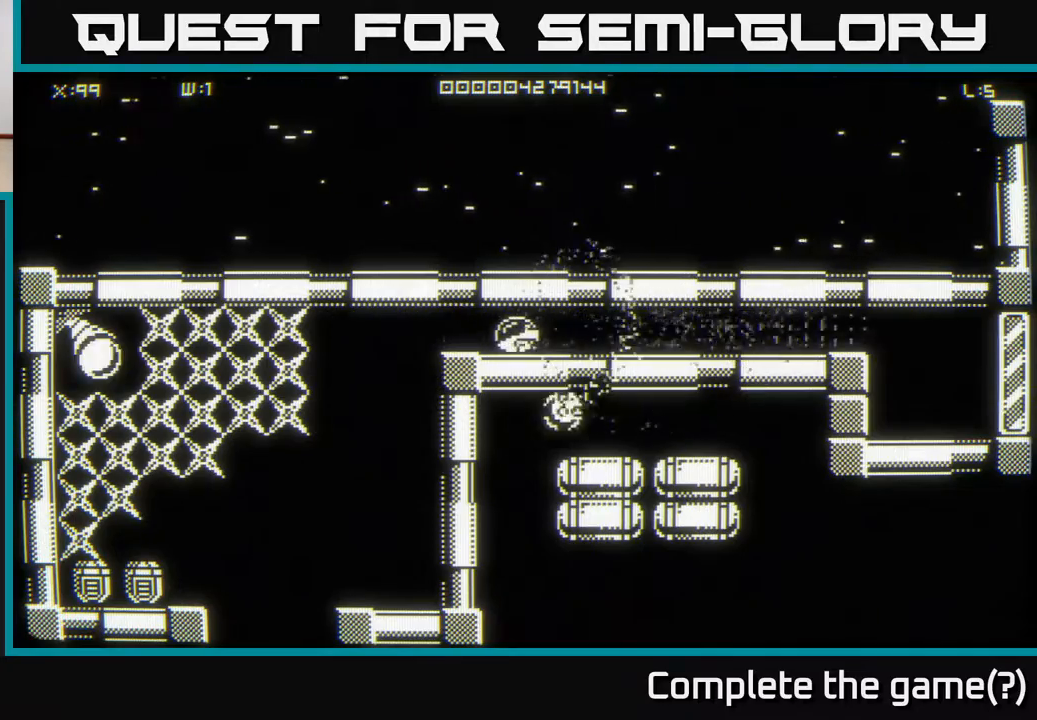
{"buttons": [], "left_stick": "left", "right_stick": "center", "events": [[250, "left_stick", "down-left"], [417, "left_stick", "left"]]}
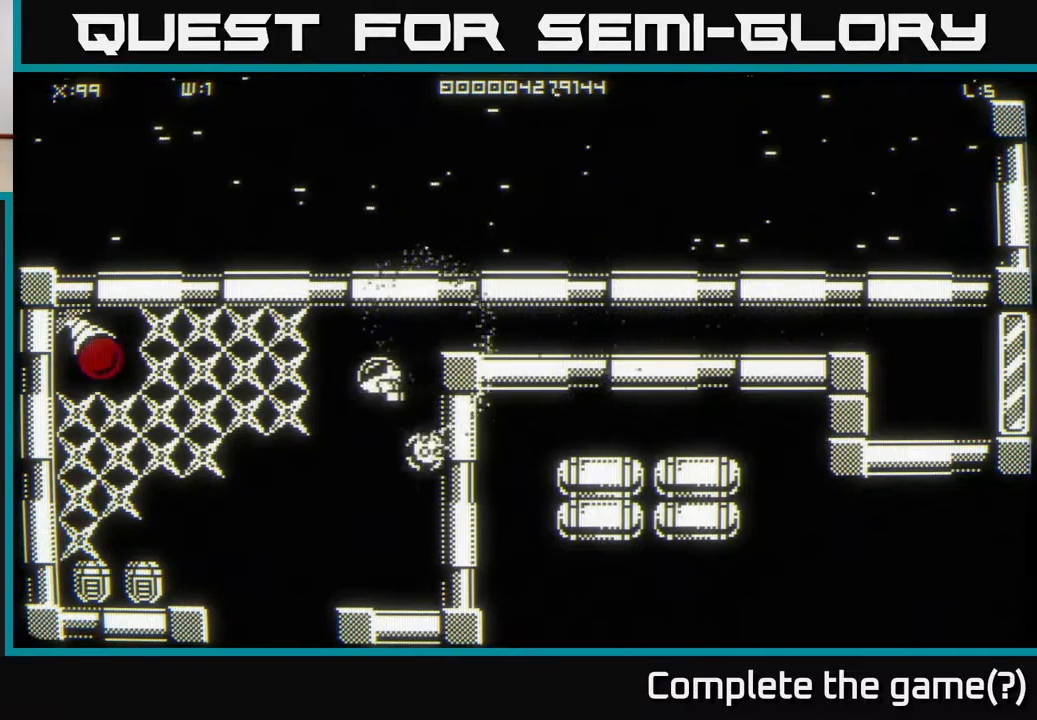
{"buttons": [], "left_stick": "left", "right_stick": "center", "events": []}
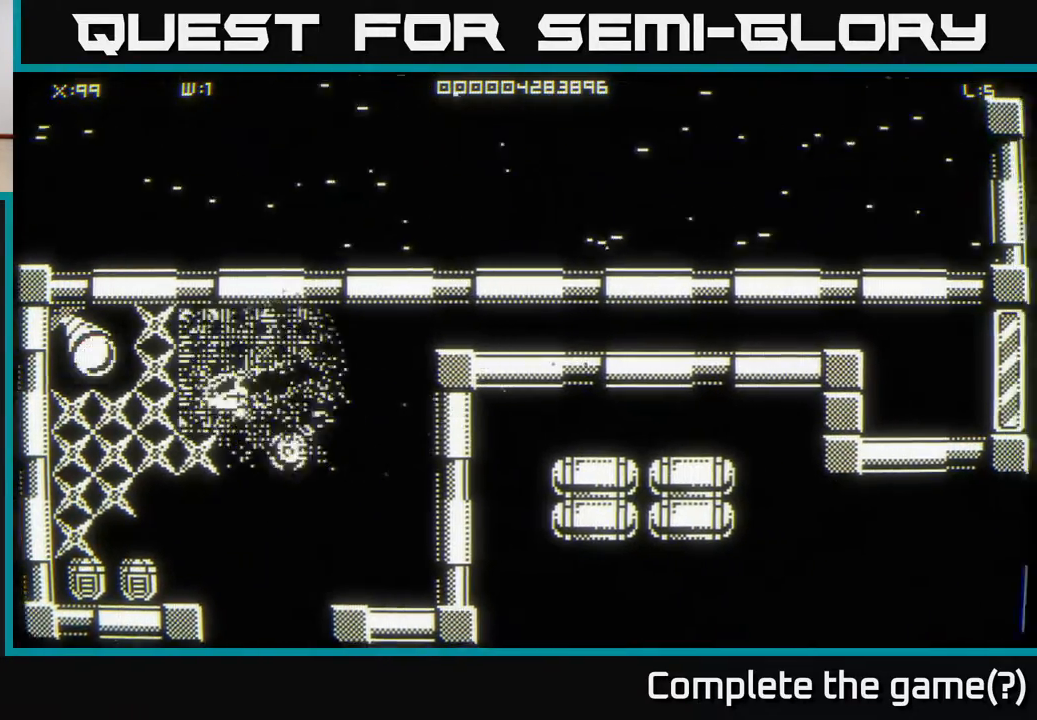
{"buttons": [], "left_stick": "up", "right_stick": "center", "events": [[17, "left_stick", "center"], [83, "left_stick", "down"], [200, "left_stick", "center"], [267, "left_stick", "up"]]}
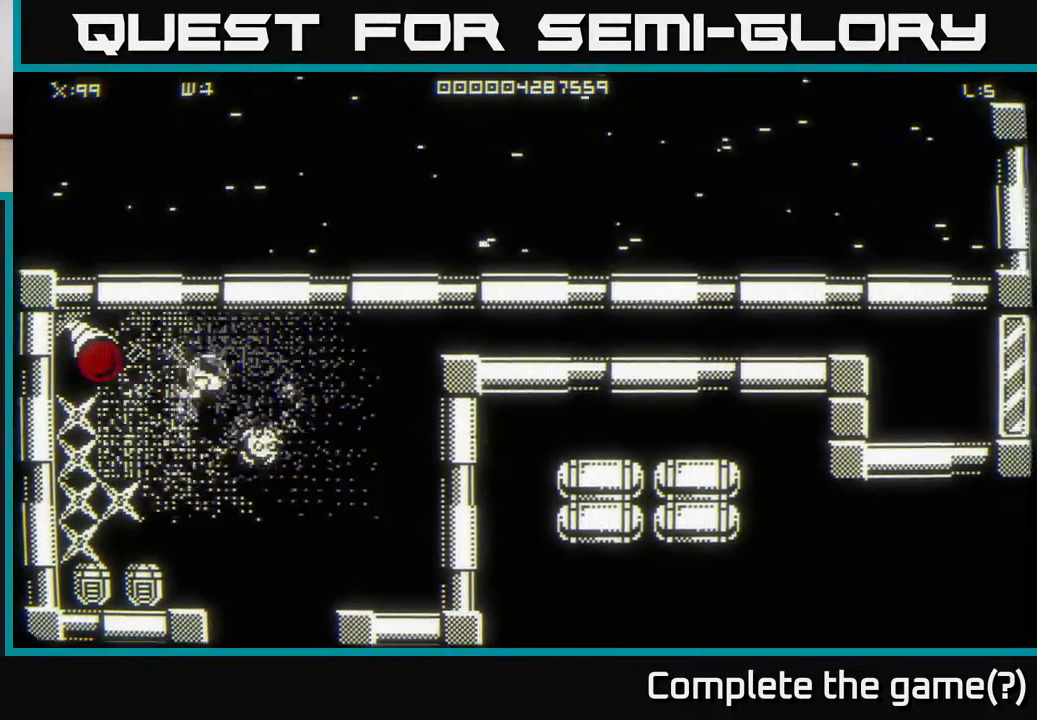
{"buttons": [], "left_stick": "down-left", "right_stick": "center", "events": [[67, "right_stick", "left"], [100, "left_stick", "down-right"], [167, "right_stick", "center"], [333, "left_stick", "down-left"]]}